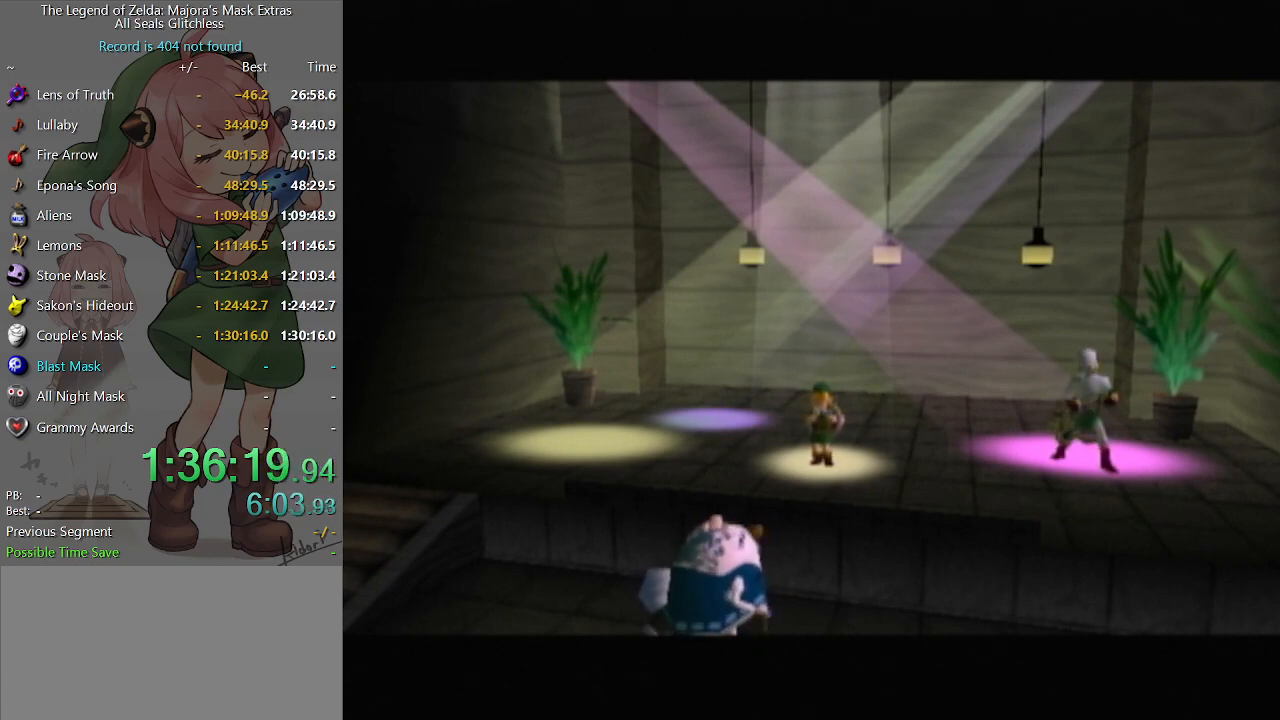
Gameplay with a controller (Nintendo layout); each line is a JSON object with the inputs held at the frame after it. "events" lists button and stick changes between this image and that frame as [ms after this image, input, new state], when the widget could be followed in between. Not read: L3 R3.
{"buttons": [], "left_stick": "center", "right_stick": "center", "events": [[133, "A", "down"], [200, "A", "up"], [200, "B", "down"], [233, "B", "up"], [267, "A", "down"], [333, "A", "up"], [333, "B", "down"], [367, "A", "down"], [367, "B", "up"], [433, "A", "up"], [433, "B", "down"], [467, "B", "up"]]}
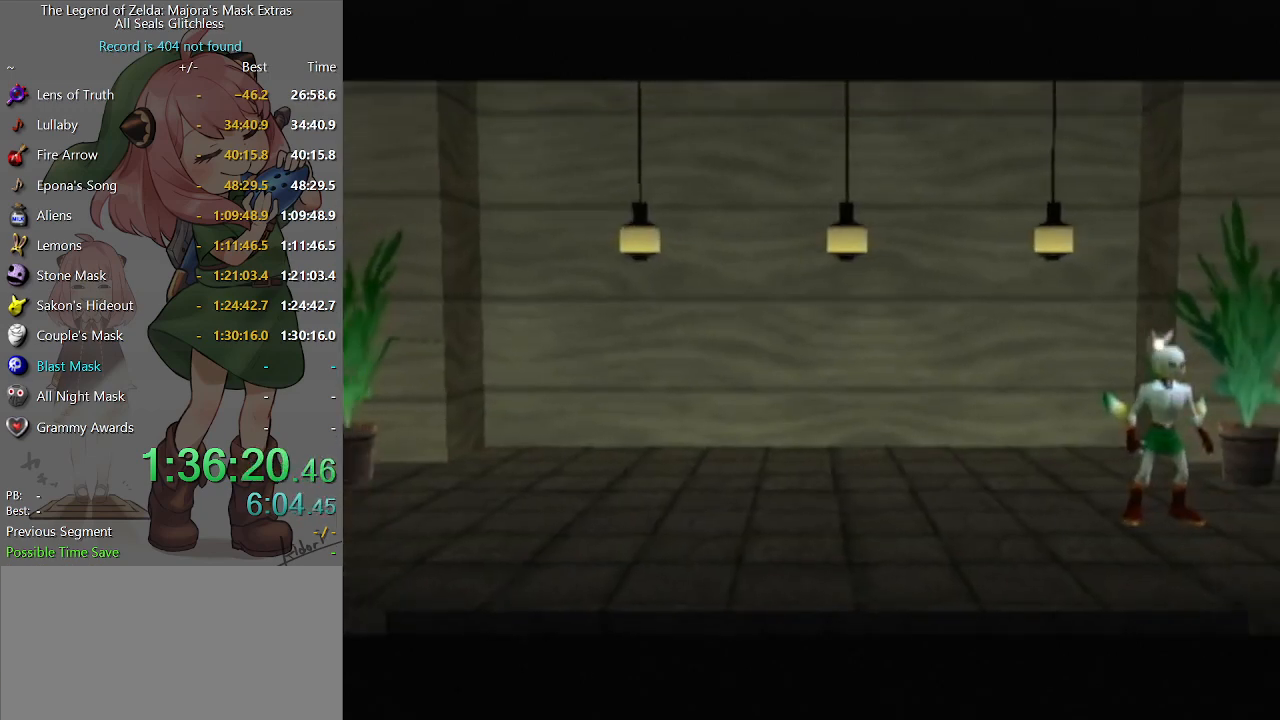
{"buttons": ["B"], "left_stick": "center", "right_stick": "center", "events": [[33, "B", "down"], [100, "A", "down"], [100, "B", "up"], [133, "A", "up"], [167, "B", "down"], [200, "B", "up"], [233, "A", "down"], [267, "A", "up"], [267, "B", "down"], [333, "B", "up"], [400, "B", "down"], [433, "B", "up"], [467, "B", "down"]]}
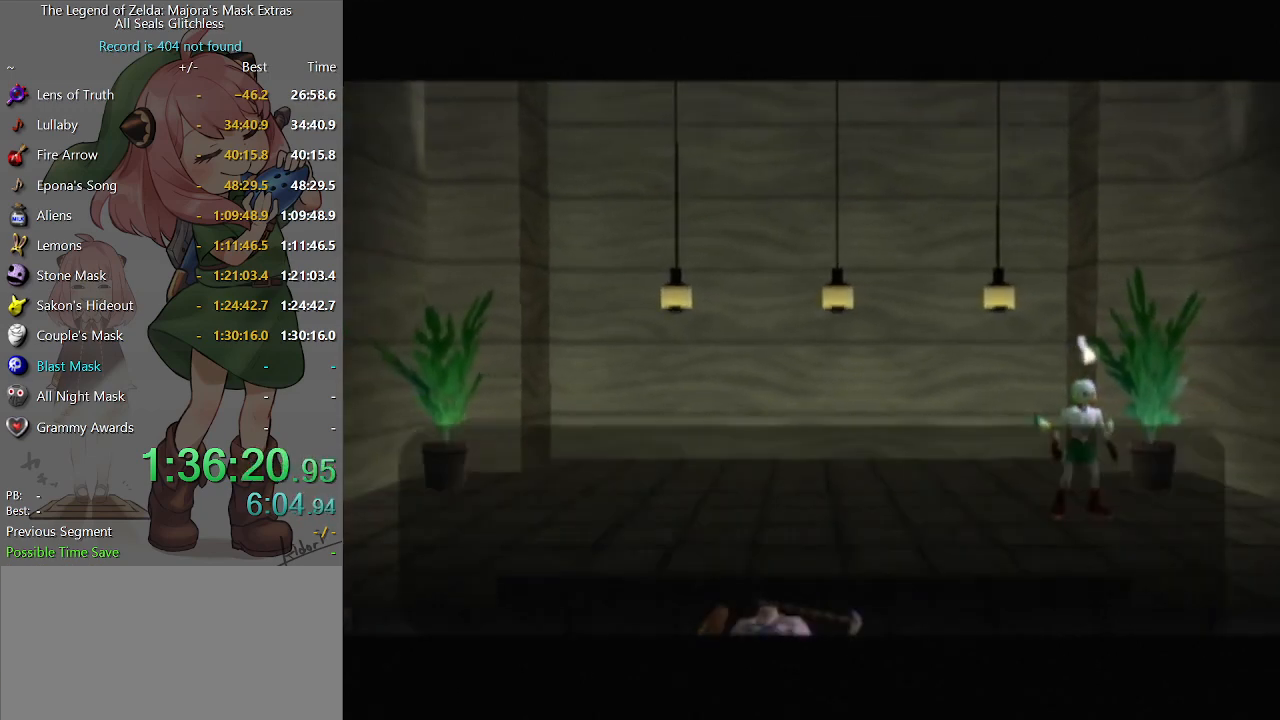
{"buttons": [], "left_stick": "center", "right_stick": "center", "events": [[33, "B", "up"], [100, "B", "down"], [133, "B", "up"], [167, "A", "down"], [200, "A", "up"], [233, "B", "down"], [267, "B", "up"], [300, "A", "down"], [333, "A", "up"], [333, "B", "down"], [400, "A", "down"], [400, "B", "up"], [433, "A", "up"], [433, "B", "down"], [467, "B", "up"]]}
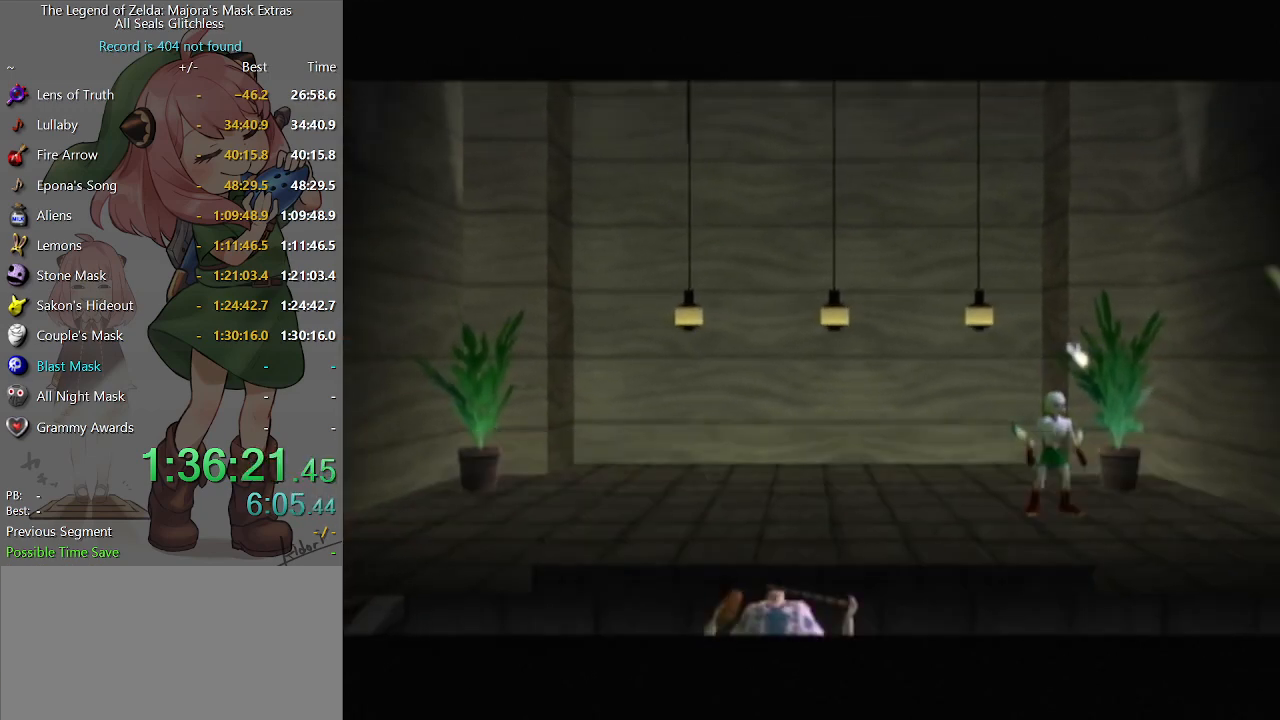
{"buttons": ["B"], "left_stick": "center", "right_stick": "center", "events": [[33, "B", "down"], [100, "B", "up"], [433, "A", "down"], [467, "A", "up"], [467, "B", "down"]]}
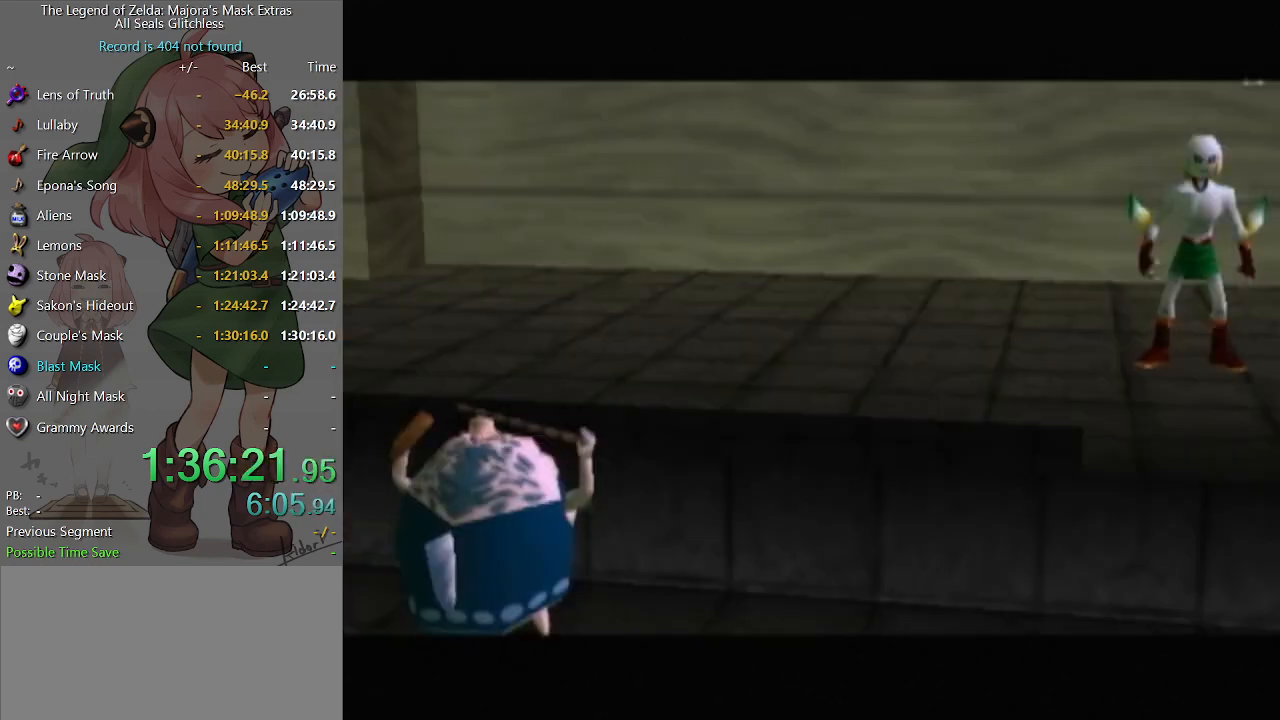
{"buttons": [], "left_stick": "center", "right_stick": "center", "events": [[33, "B", "up"], [67, "A", "down"], [100, "A", "up"], [133, "B", "down"], [167, "A", "down"], [167, "B", "up"], [233, "A", "up"], [233, "B", "down"], [300, "A", "down"], [300, "B", "up"], [333, "A", "up"], [367, "B", "down"], [400, "B", "up"], [433, "A", "down"], [467, "A", "up"], [467, "B", "down"], [500, "B", "up"]]}
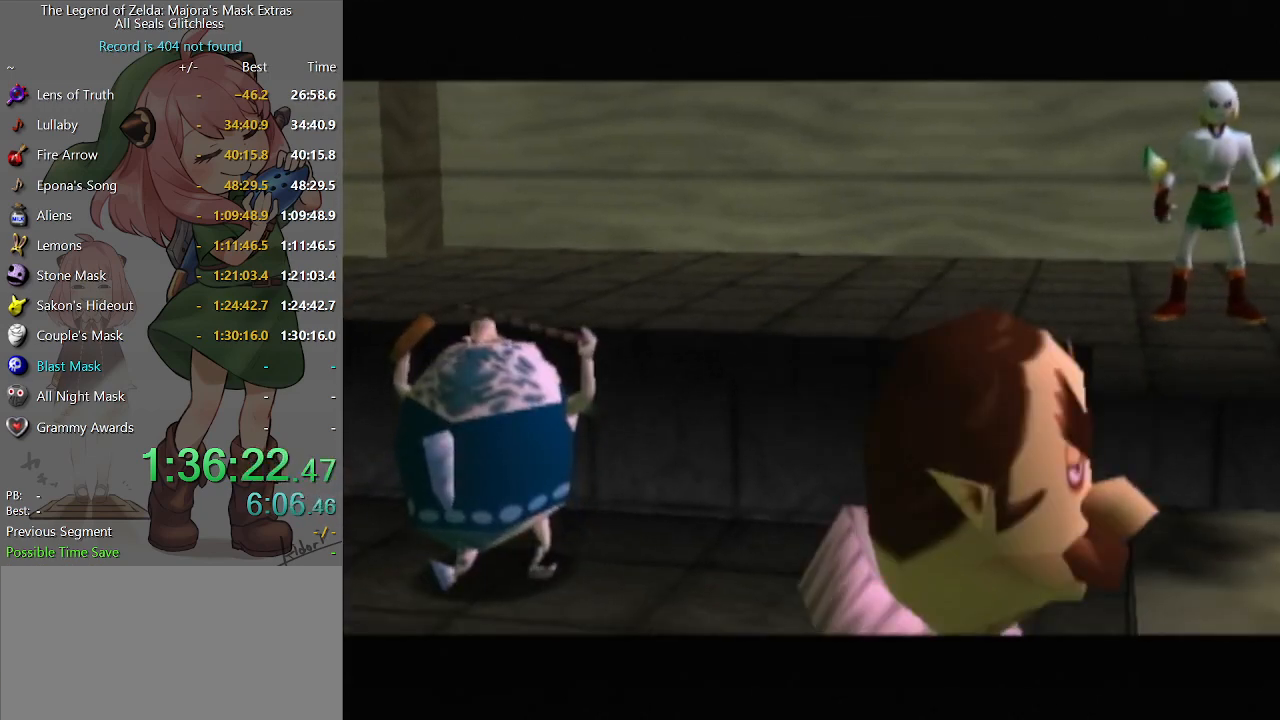
{"buttons": ["A"], "left_stick": "center", "right_stick": "center", "events": [[200, "B", "down"], [233, "B", "up"], [267, "A", "down"], [333, "A", "up"], [333, "B", "down"], [367, "B", "up"], [400, "B", "down"], [467, "B", "up"], [500, "A", "down"]]}
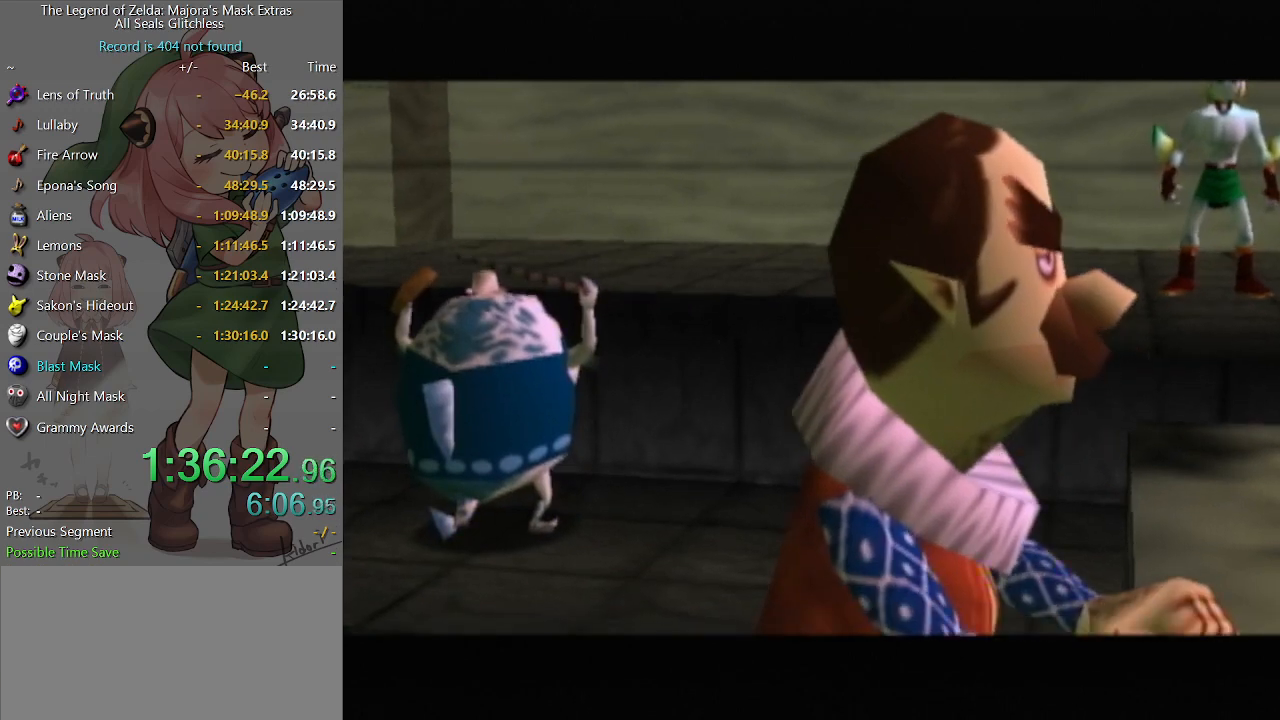
{"buttons": [], "left_stick": "center", "right_stick": "center", "events": [[33, "A", "up"], [33, "B", "down"], [100, "A", "down"], [100, "B", "up"], [167, "A", "up"], [167, "B", "down"], [200, "B", "up"], [233, "A", "down"], [267, "A", "up"], [333, "A", "down"], [400, "A", "up"], [400, "B", "down"], [433, "B", "up"]]}
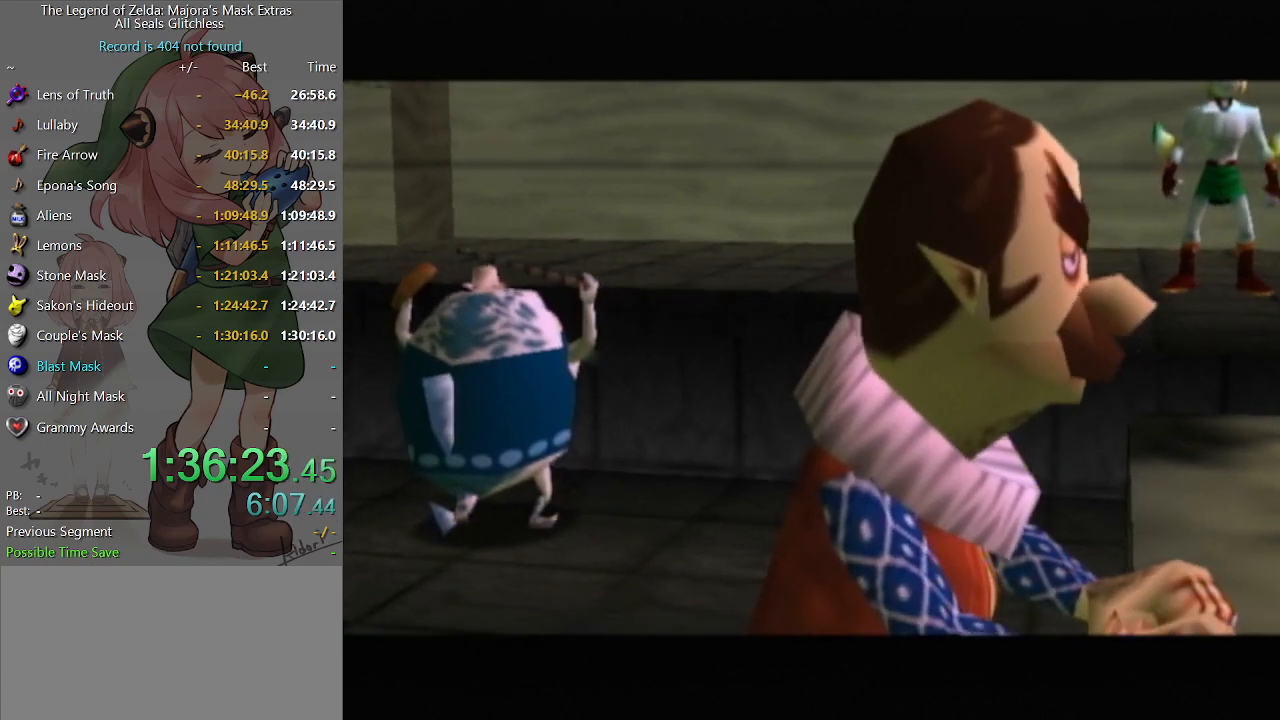
{"buttons": [], "left_stick": "center", "right_stick": "center", "events": [[67, "A", "down"], [100, "A", "up"], [100, "B", "down"], [133, "B", "up"], [167, "A", "down"], [200, "A", "up"], [233, "B", "down"], [267, "B", "up"], [300, "A", "down"], [333, "A", "up"], [367, "B", "down"], [400, "B", "up"], [433, "A", "down"], [467, "A", "up"], [467, "B", "down"], [500, "B", "up"]]}
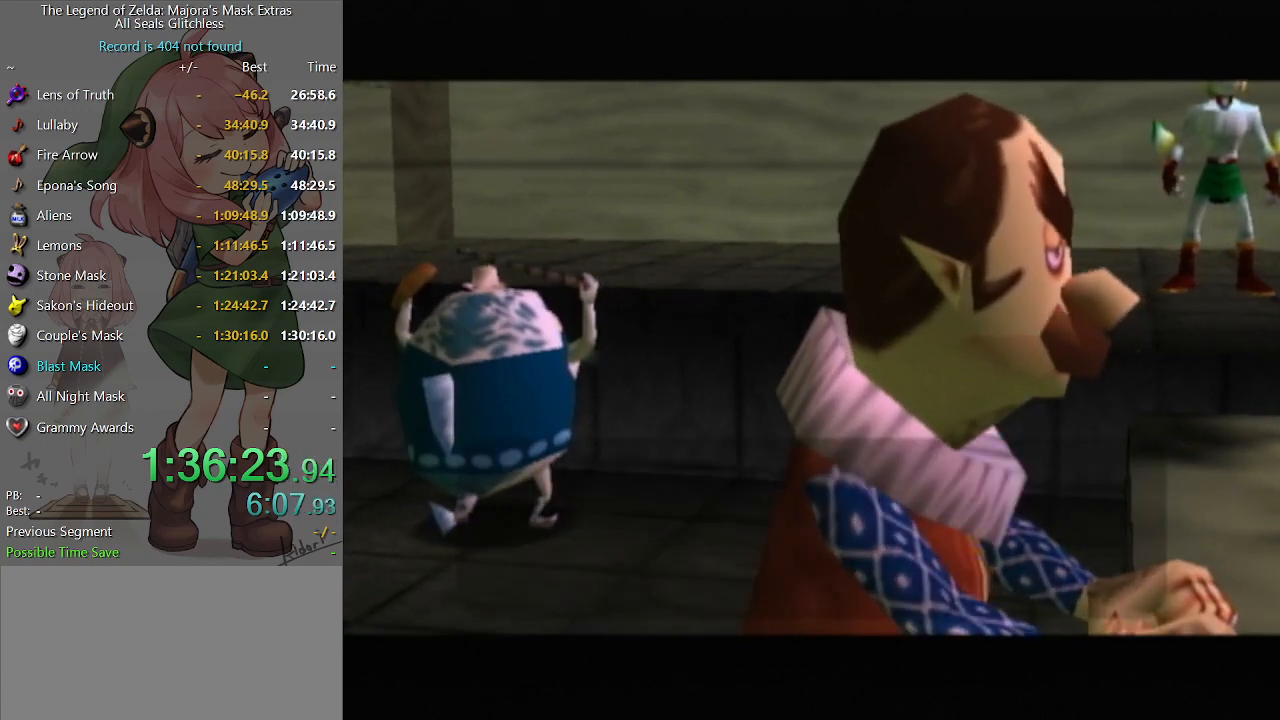
{"buttons": ["B"], "left_stick": "center", "right_stick": "center", "events": [[33, "A", "down"], [67, "A", "up"], [67, "B", "down"], [100, "B", "up"], [133, "A", "down"], [167, "A", "up"], [200, "B", "down"], [233, "A", "down"], [233, "B", "up"], [300, "A", "up"], [333, "B", "down"], [367, "A", "down"], [367, "B", "up"], [433, "A", "up"], [433, "B", "down"], [467, "B", "up"], [500, "B", "down"]]}
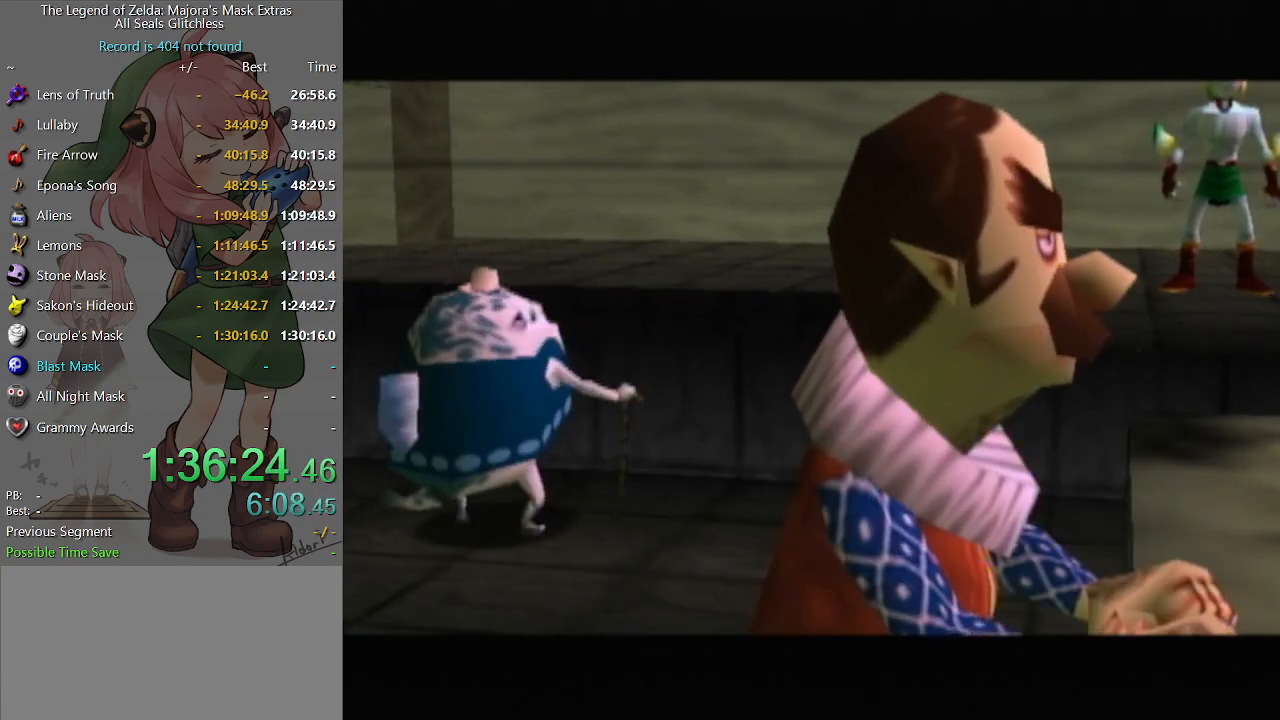
{"buttons": [], "left_stick": "center", "right_stick": "center", "events": [[67, "A", "down"], [67, "B", "up"], [133, "A", "up"]]}
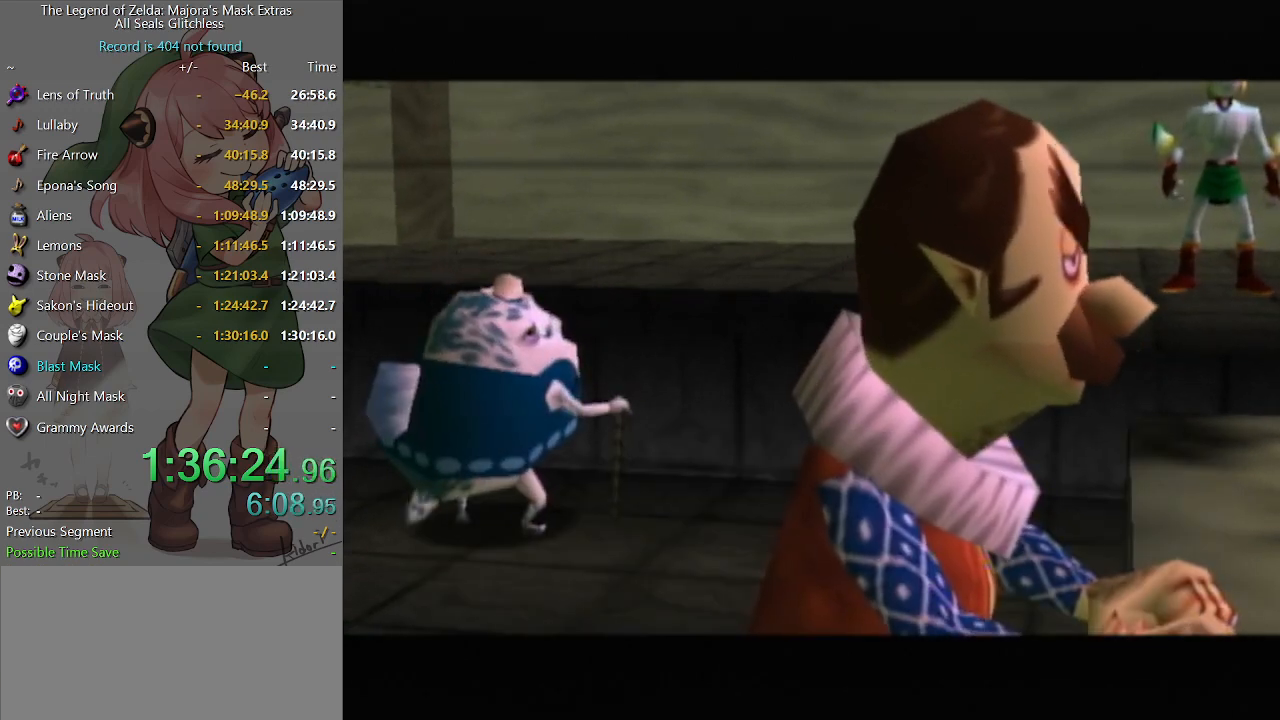
{"buttons": [], "left_stick": "left", "right_stick": "center", "events": [[33, "left_stick", "left"]]}
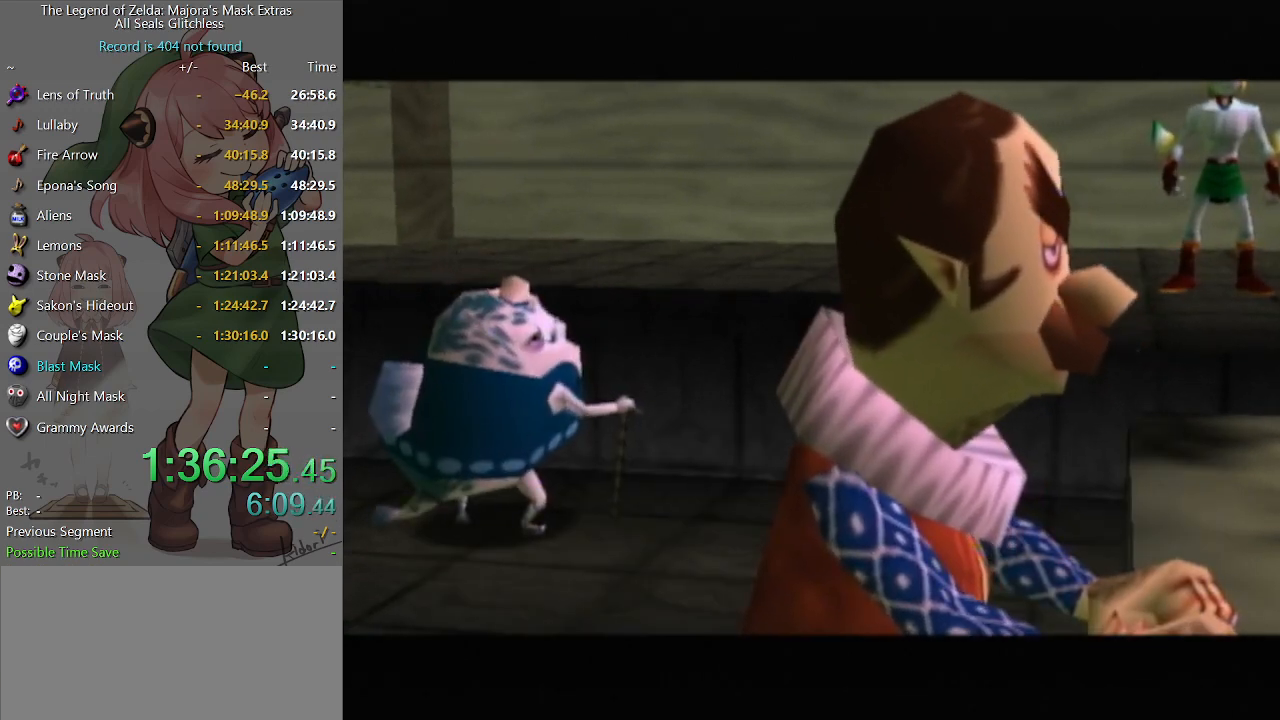
{"buttons": [], "left_stick": "left", "right_stick": "center", "events": []}
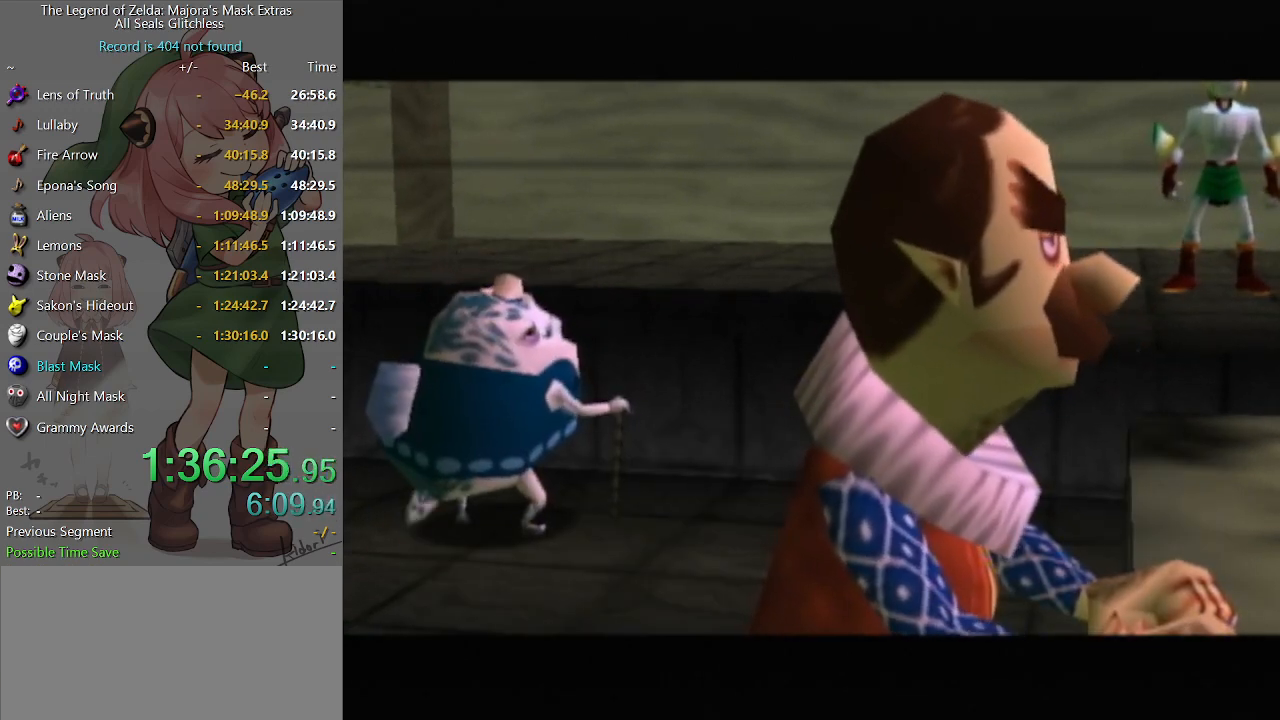
{"buttons": [], "left_stick": "left", "right_stick": "center", "events": []}
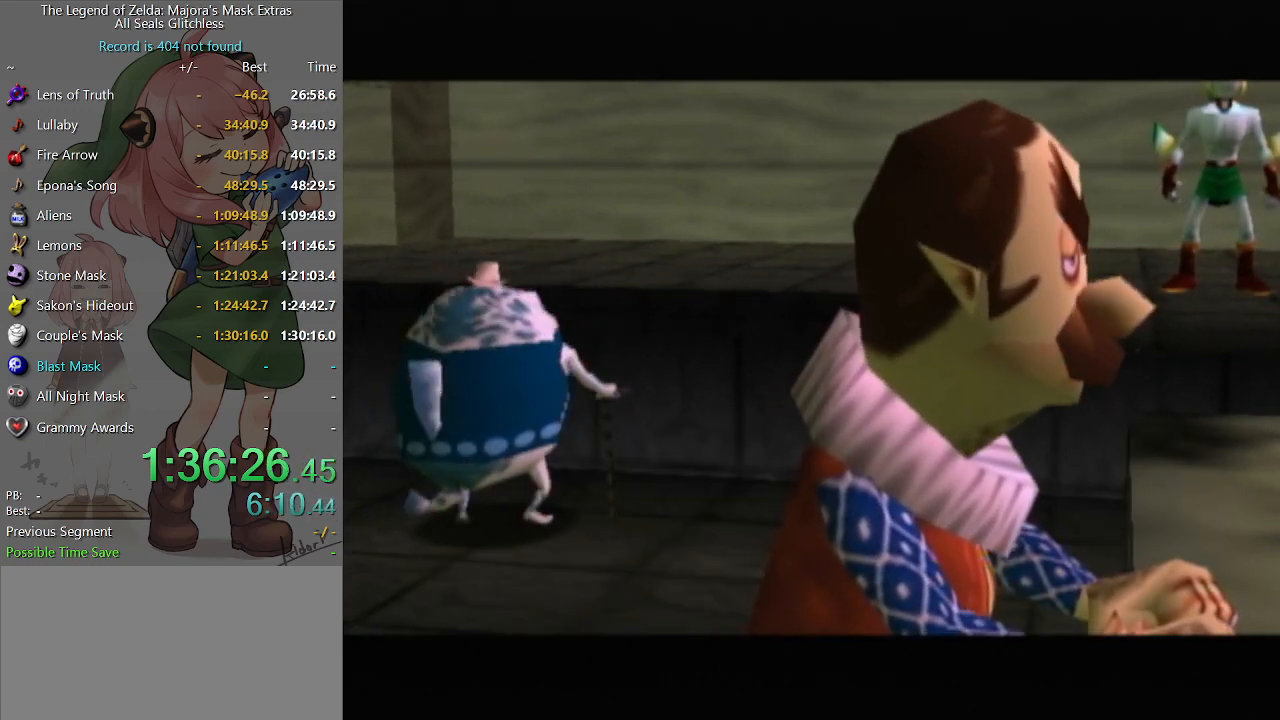
{"buttons": [], "left_stick": "left", "right_stick": "center", "events": []}
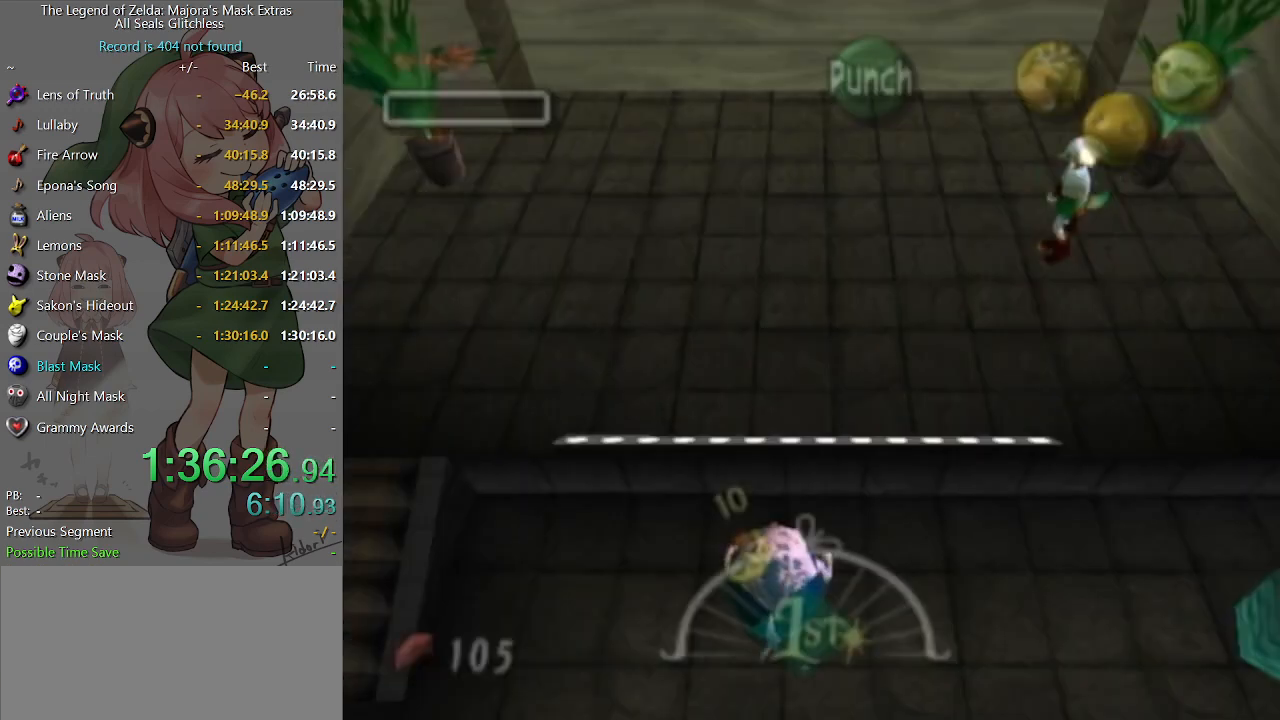
{"buttons": [], "left_stick": "left", "right_stick": "center", "events": [[267, "A", "down"], [367, "A", "up"]]}
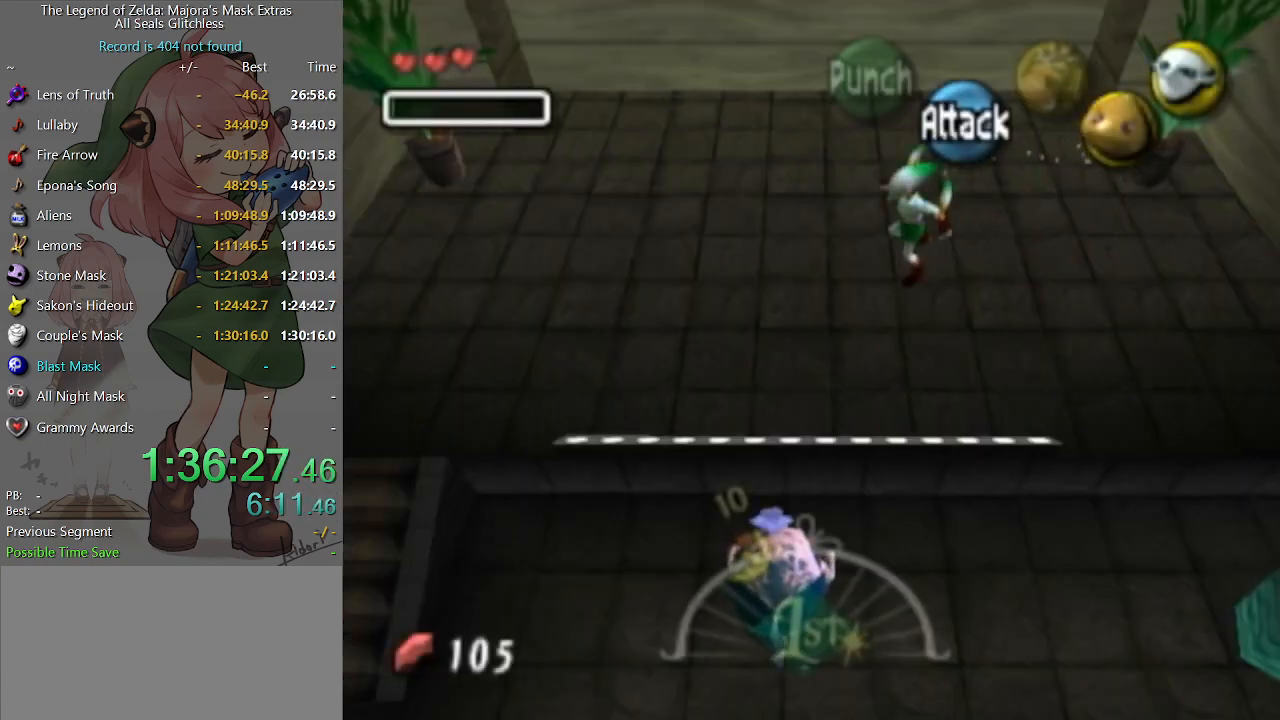
{"buttons": [], "left_stick": "up-left", "right_stick": "center", "events": [[267, "left_stick", "up-left"], [433, "R2", "down"], [500, "R2", "up"]]}
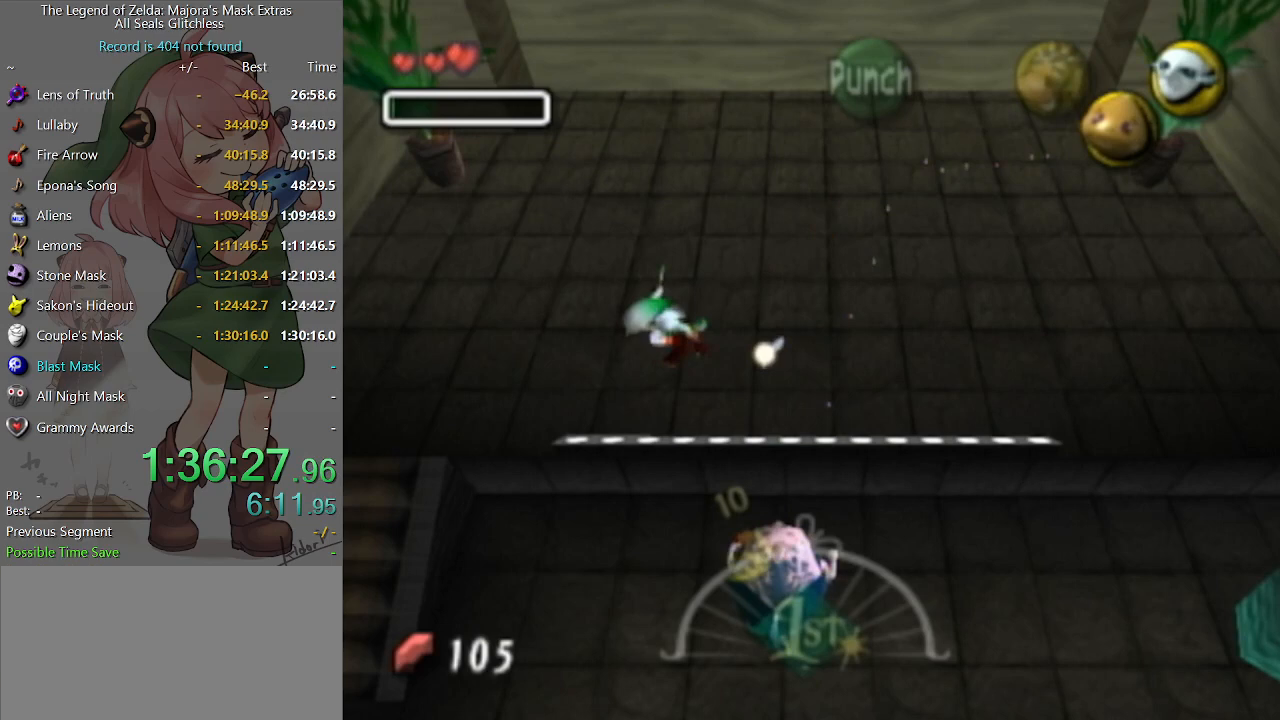
{"buttons": [], "left_stick": "up-left", "right_stick": "center", "events": [[67, "R2", "down"], [133, "R2", "up"], [200, "R2", "down"], [267, "R2", "up"], [333, "R2", "down"], [400, "R2", "up"]]}
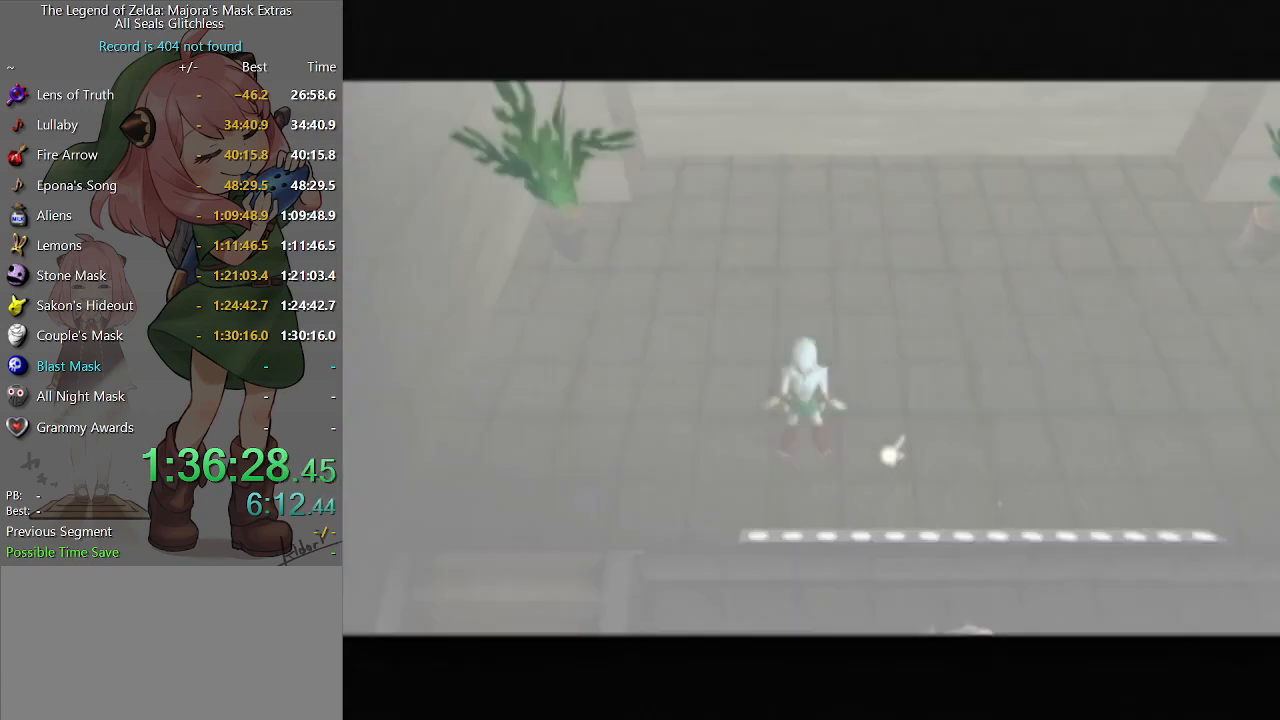
{"buttons": [], "left_stick": "down-right", "right_stick": "center", "events": [[167, "left_stick", "down-left"], [267, "left_stick", "down-right"]]}
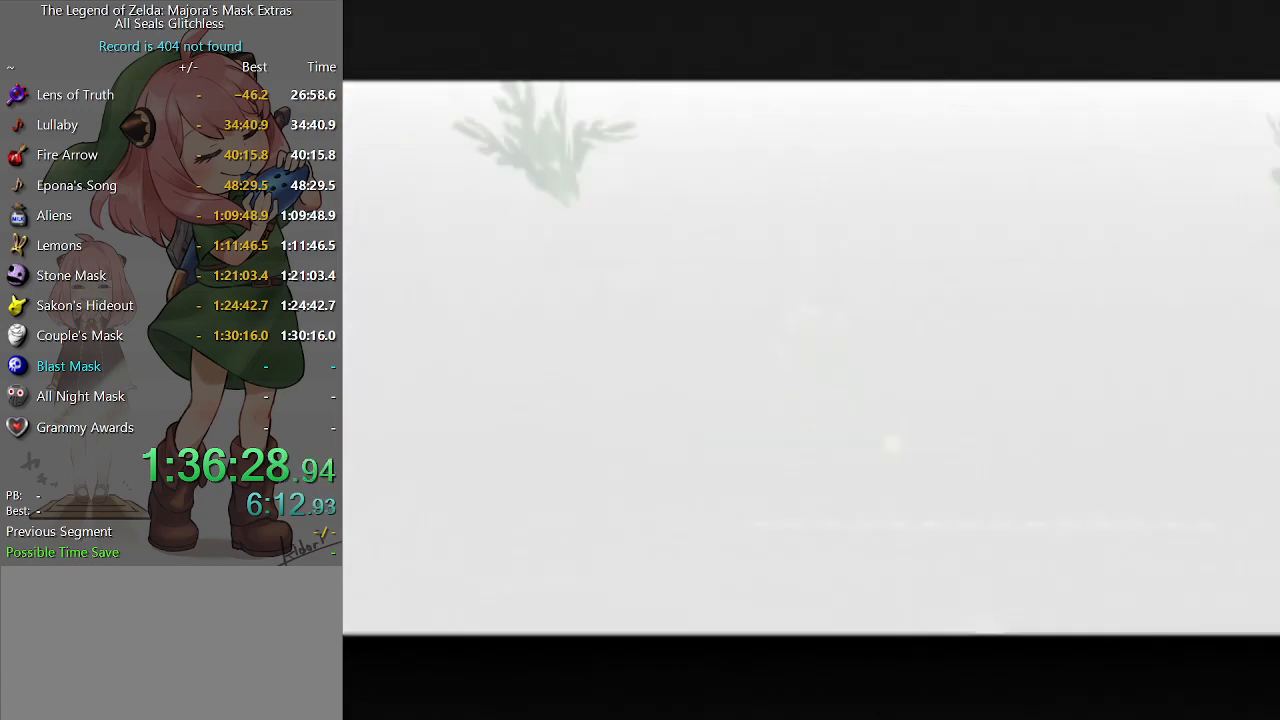
{"buttons": ["L1"], "left_stick": "center", "right_stick": "center", "events": [[467, "L1", "down"], [500, "left_stick", "center"]]}